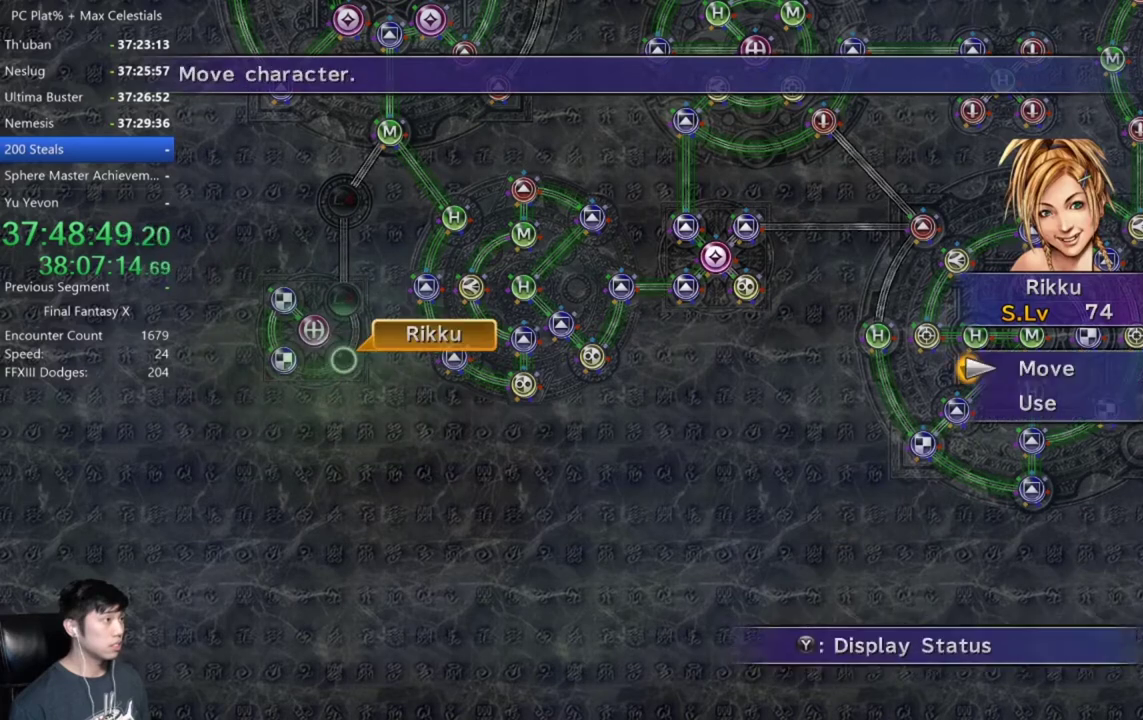
Gameplay with a controller (Xbox layout); each line is a JSON object with the inputs held at the frame after it. "events" lists button and stick changes between this image and that frame as [ms after this image, input, new state], when the widget could be followed in between.
{"buttons": ["A"], "left_stick": "center", "right_stick": "center"}
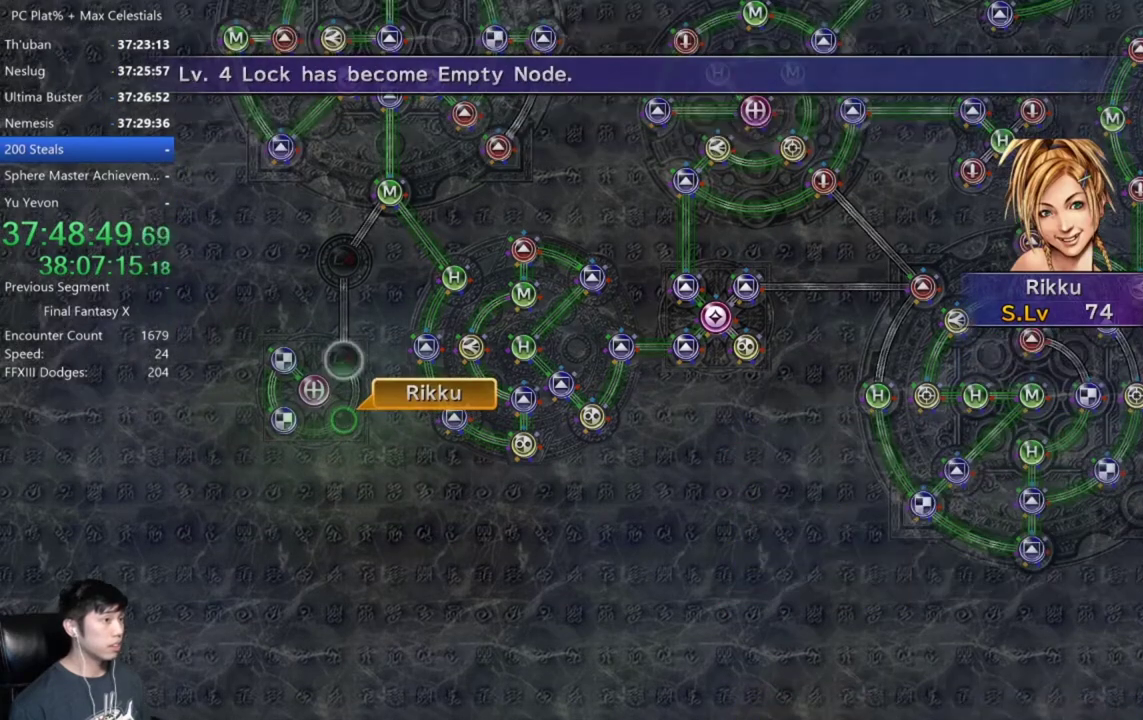
{"buttons": [], "left_stick": "center", "right_stick": "center", "events": [[100, "A", "up"], [166, "A", "down"], [266, "A", "up"], [367, "A", "down"], [433, "A", "up"]]}
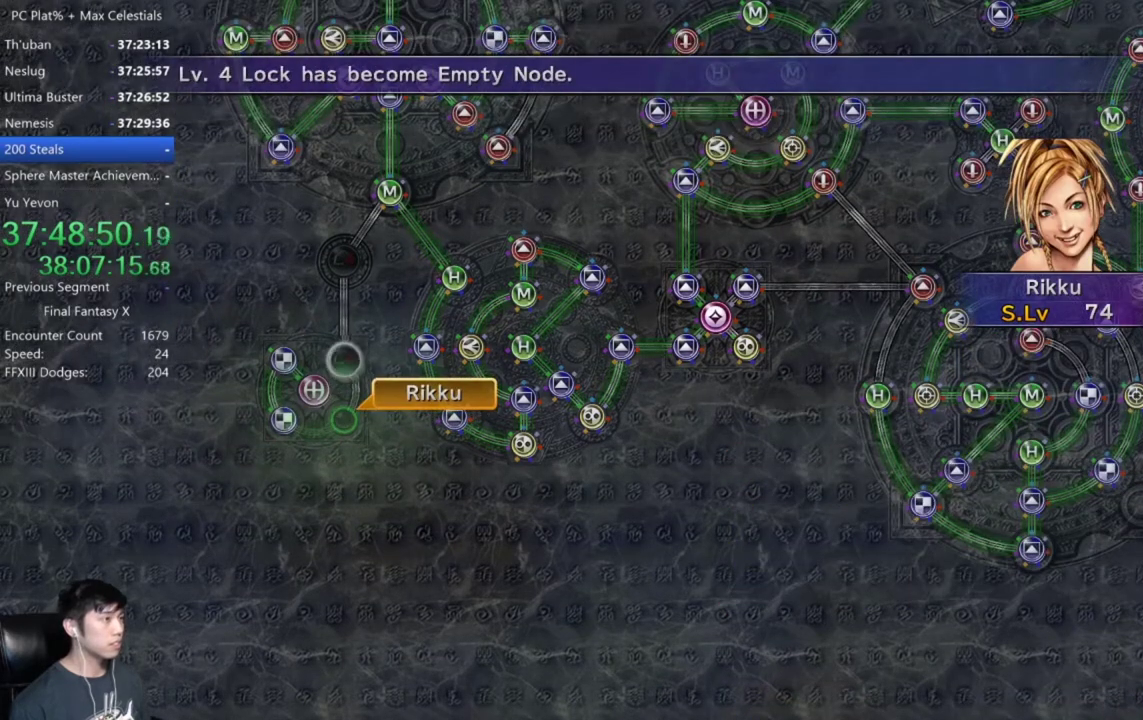
{"buttons": [], "left_stick": "center", "right_stick": "center", "events": [[33, "A", "down"], [134, "A", "up"], [234, "A", "down"], [300, "A", "up"], [400, "A", "down"], [467, "A", "up"]]}
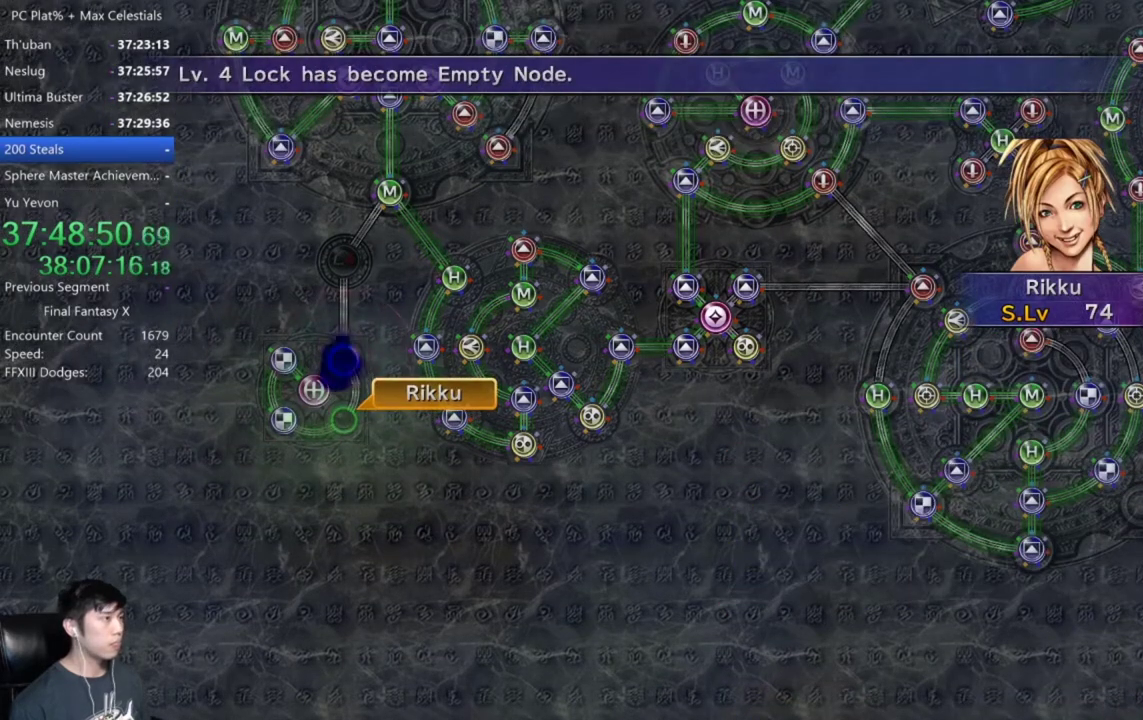
{"buttons": [], "left_stick": "center", "right_stick": "center", "events": [[100, "A", "down"], [166, "A", "up"], [400, "A", "down"], [500, "A", "up"]]}
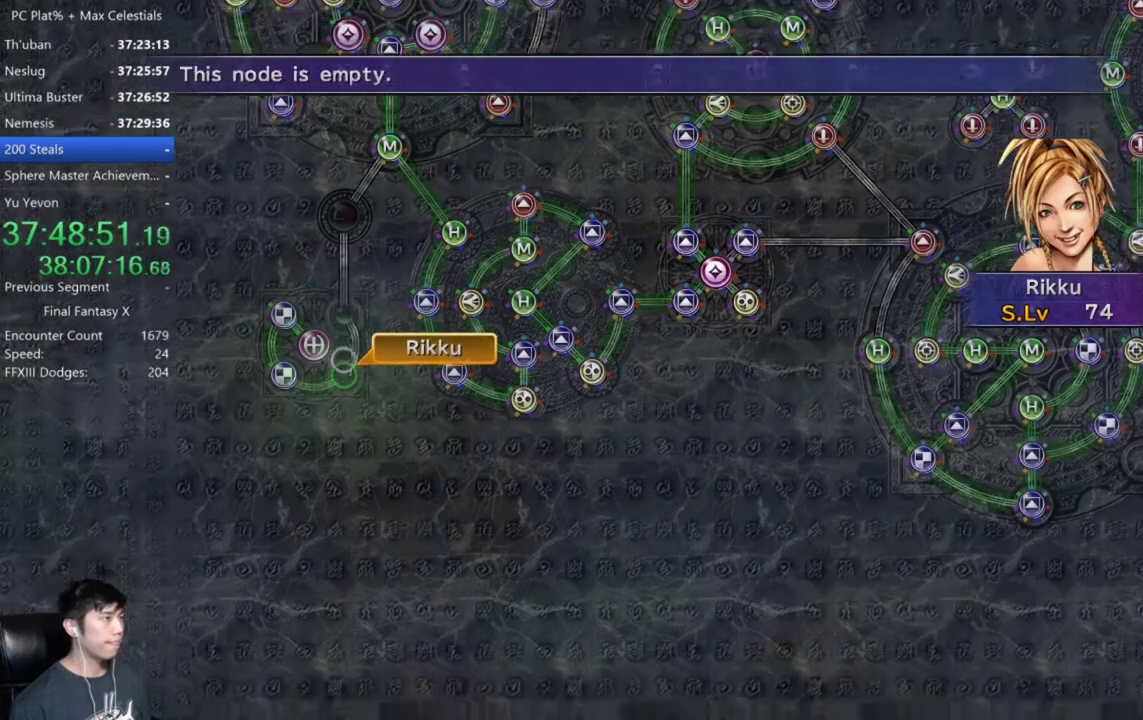
{"buttons": [], "left_stick": "up", "right_stick": "center", "events": [[133, "DPAD_UP", "down"], [200, "DPAD_UP", "up"], [234, "A", "down"], [334, "A", "up"], [400, "left_stick", "up"]]}
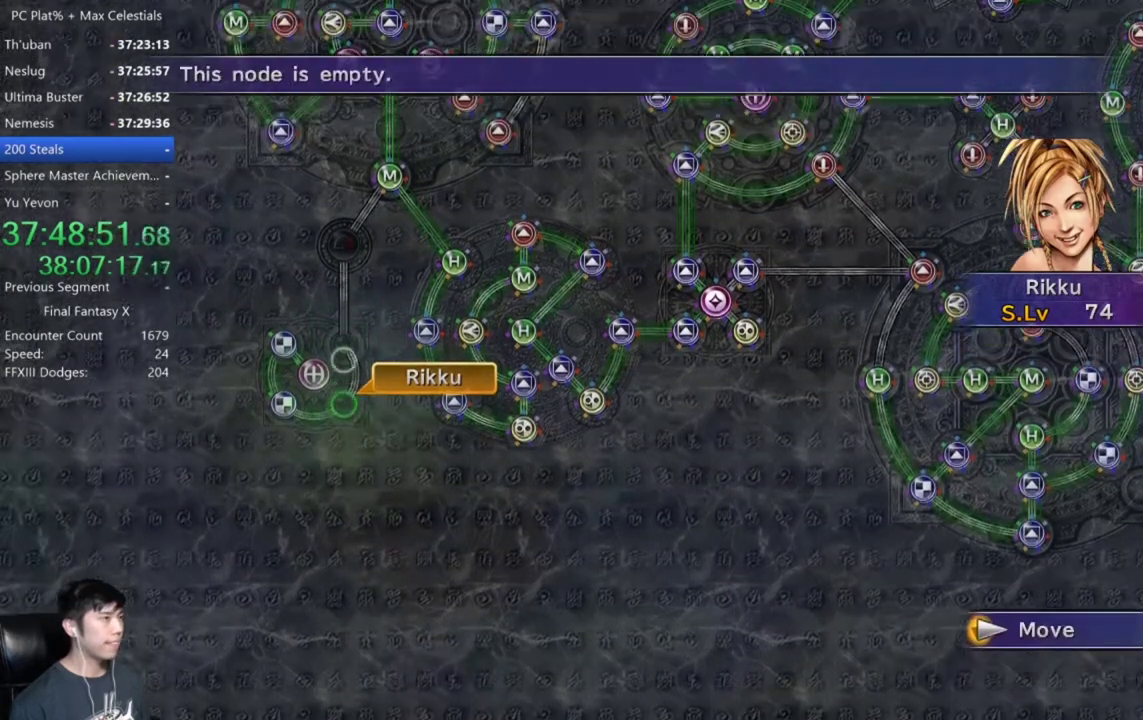
{"buttons": [], "left_stick": "center", "right_stick": "center", "events": [[33, "left_stick", "center"], [200, "A", "down"], [266, "A", "up"]]}
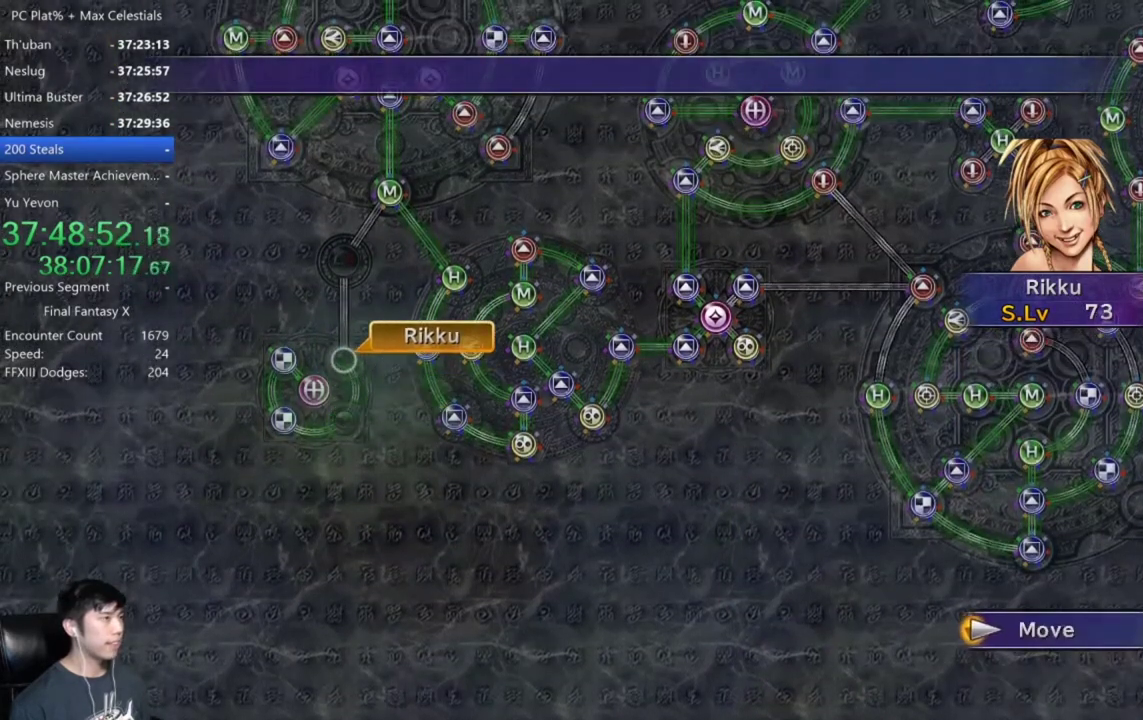
{"buttons": ["A"], "left_stick": "center", "right_stick": "center", "events": [[134, "A", "down"], [200, "A", "up"], [267, "A", "down"], [367, "A", "up"], [400, "DPAD_DOWN", "down"], [467, "A", "down"], [467, "DPAD_DOWN", "up"]]}
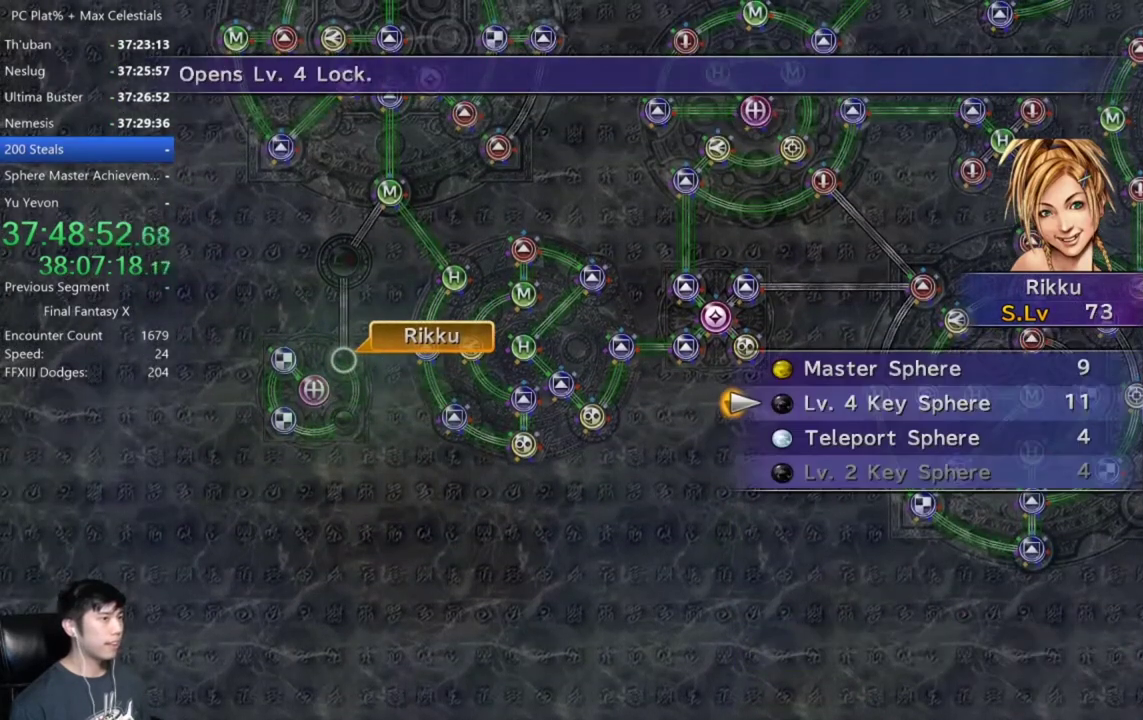
{"buttons": ["A"], "left_stick": "center", "right_stick": "center", "events": [[33, "A", "up"], [266, "A", "down"], [367, "A", "up"], [433, "A", "down"]]}
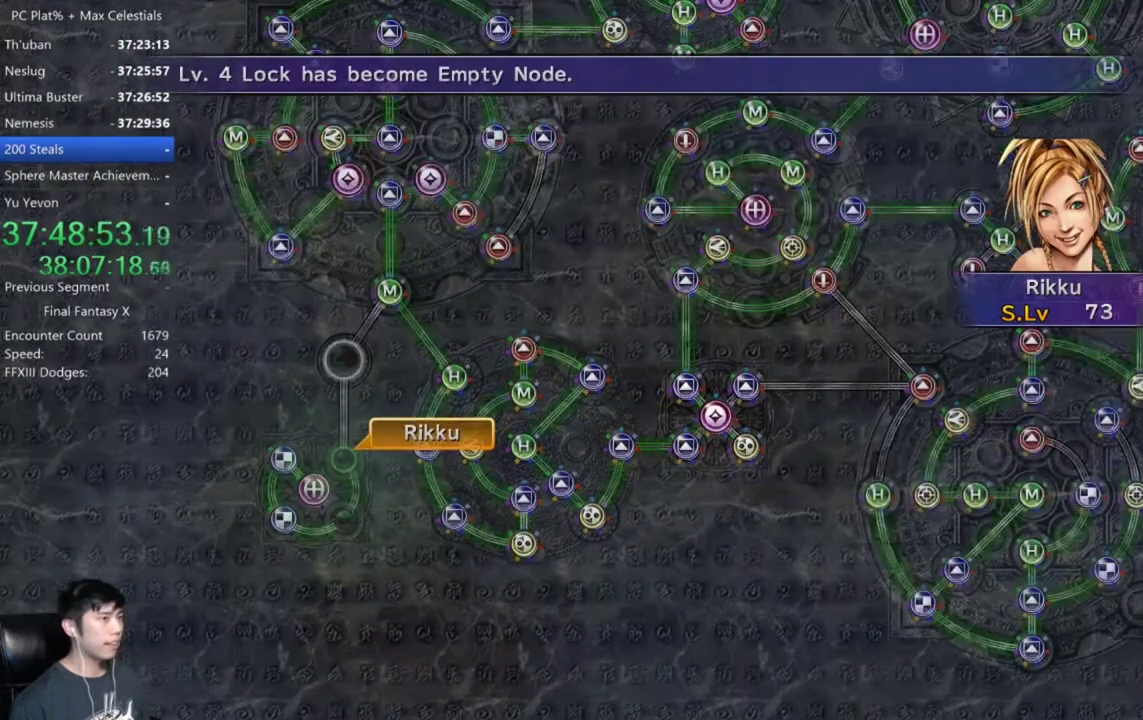
{"buttons": [], "left_stick": "center", "right_stick": "center", "events": [[33, "A", "up"], [100, "A", "down"], [234, "A", "up"]]}
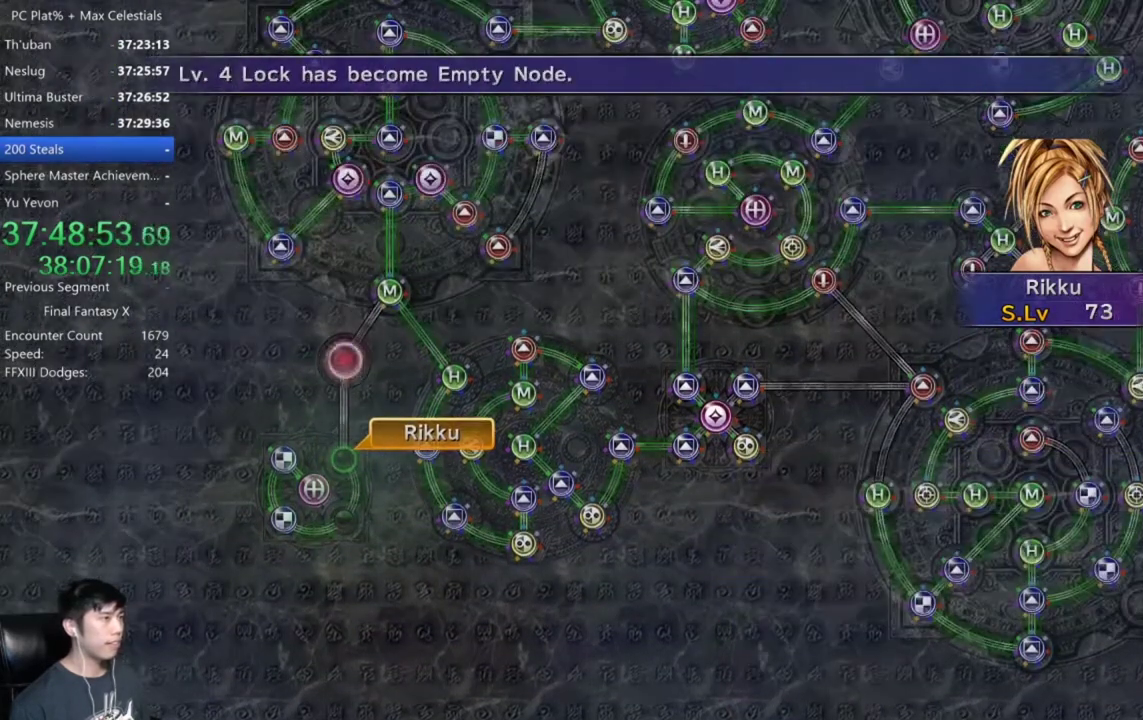
{"buttons": [], "left_stick": "center", "right_stick": "center", "events": [[66, "A", "down"], [133, "A", "up"], [433, "A", "down"], [500, "A", "up"]]}
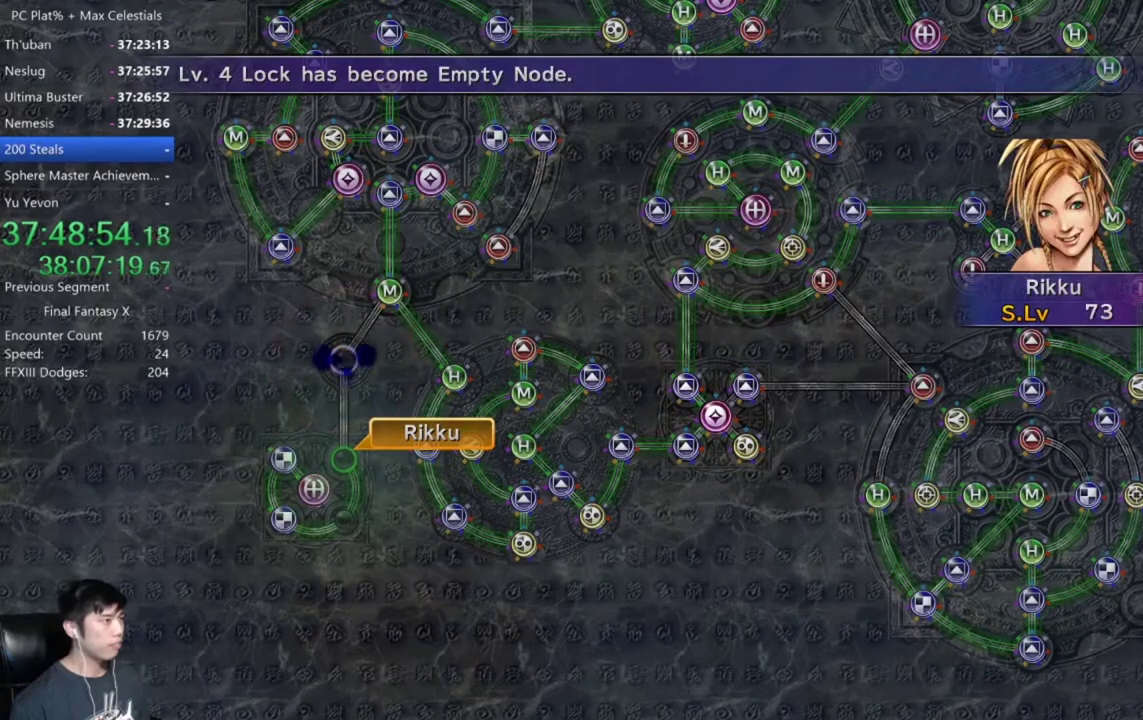
{"buttons": [], "left_stick": "center", "right_stick": "center", "events": [[100, "A", "down"], [167, "A", "up"], [267, "A", "down"], [334, "A", "up"], [434, "A", "down"], [501, "A", "up"]]}
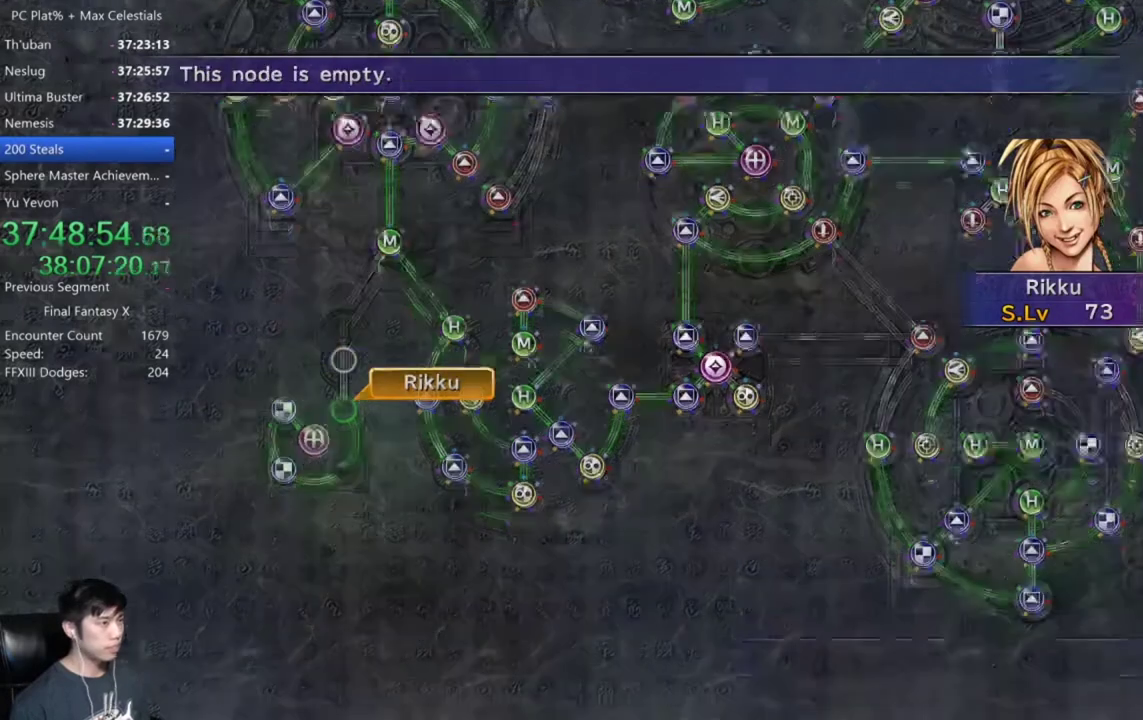
{"buttons": [], "left_stick": "center", "right_stick": "center", "events": [[66, "A", "down"], [166, "A", "up"], [300, "R2", "down"], [367, "A", "down"], [400, "R2", "up"], [467, "A", "up"]]}
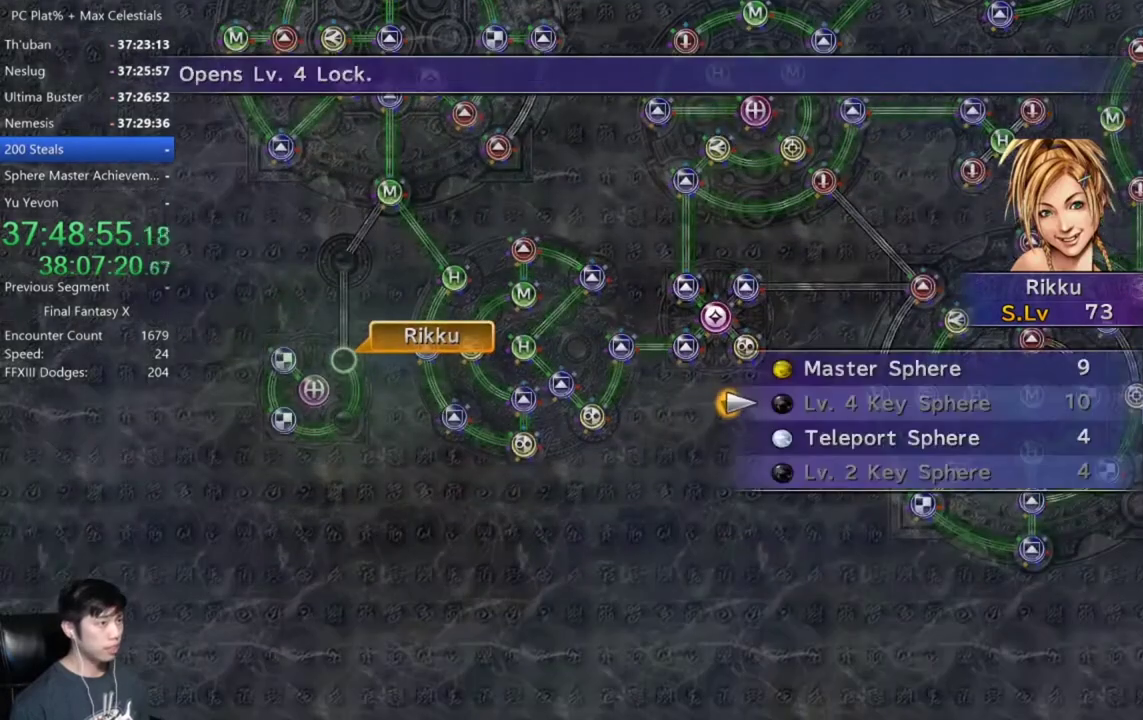
{"buttons": [], "left_stick": "center", "right_stick": "center", "events": [[200, "R2", "down"], [300, "R2", "up"], [400, "R2", "down"], [467, "R2", "up"]]}
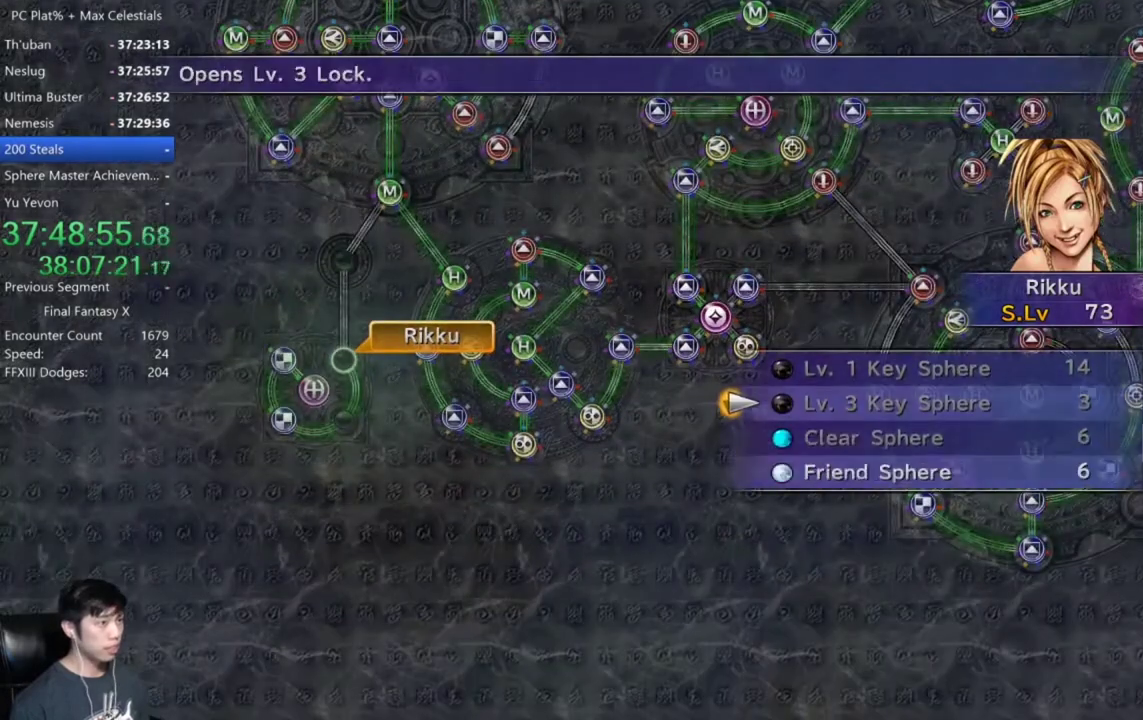
{"buttons": [], "left_stick": "center", "right_stick": "center", "events": [[66, "R2", "down"], [133, "R2", "up"]]}
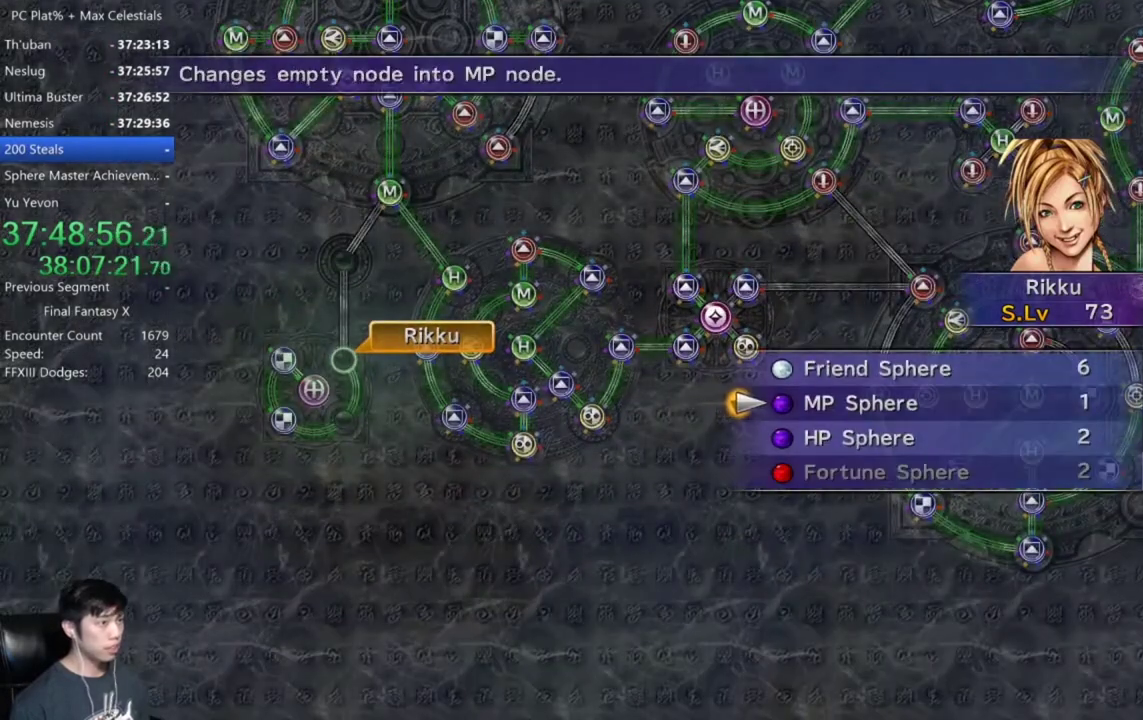
{"buttons": [], "left_stick": "center", "right_stick": "center", "events": [[267, "A", "down"], [334, "A", "up"], [400, "A", "down"], [501, "A", "up"]]}
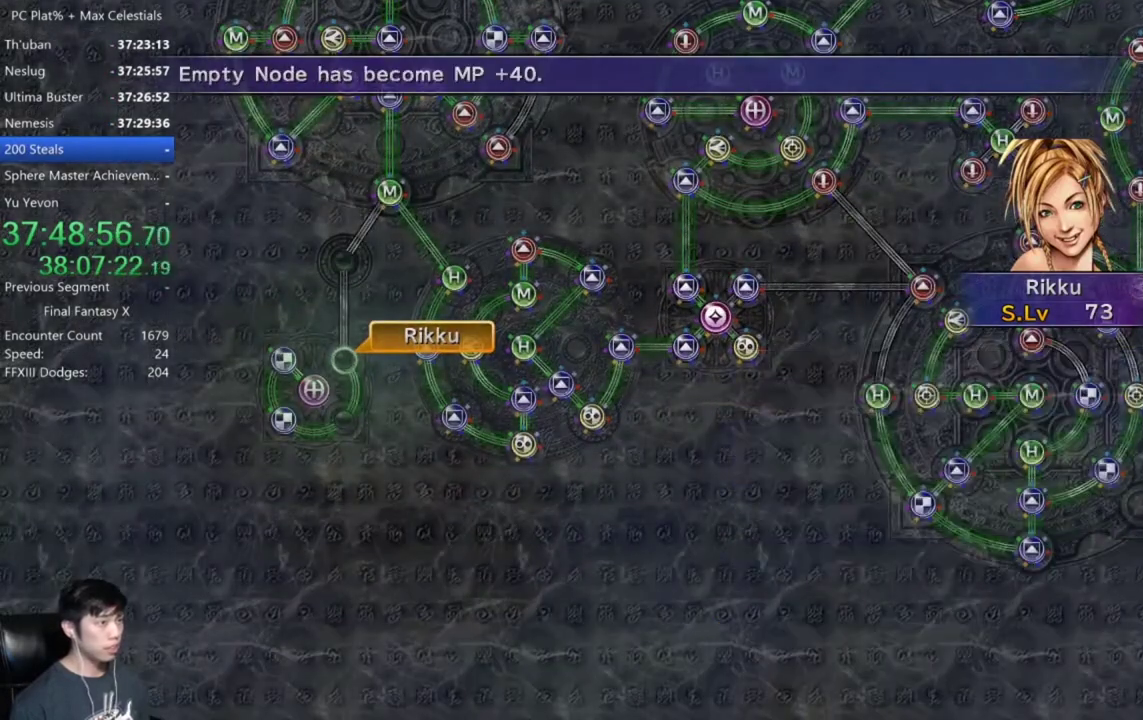
{"buttons": [], "left_stick": "center", "right_stick": "center", "events": [[33, "A", "down"], [200, "A", "up"], [333, "A", "down"], [433, "A", "up"]]}
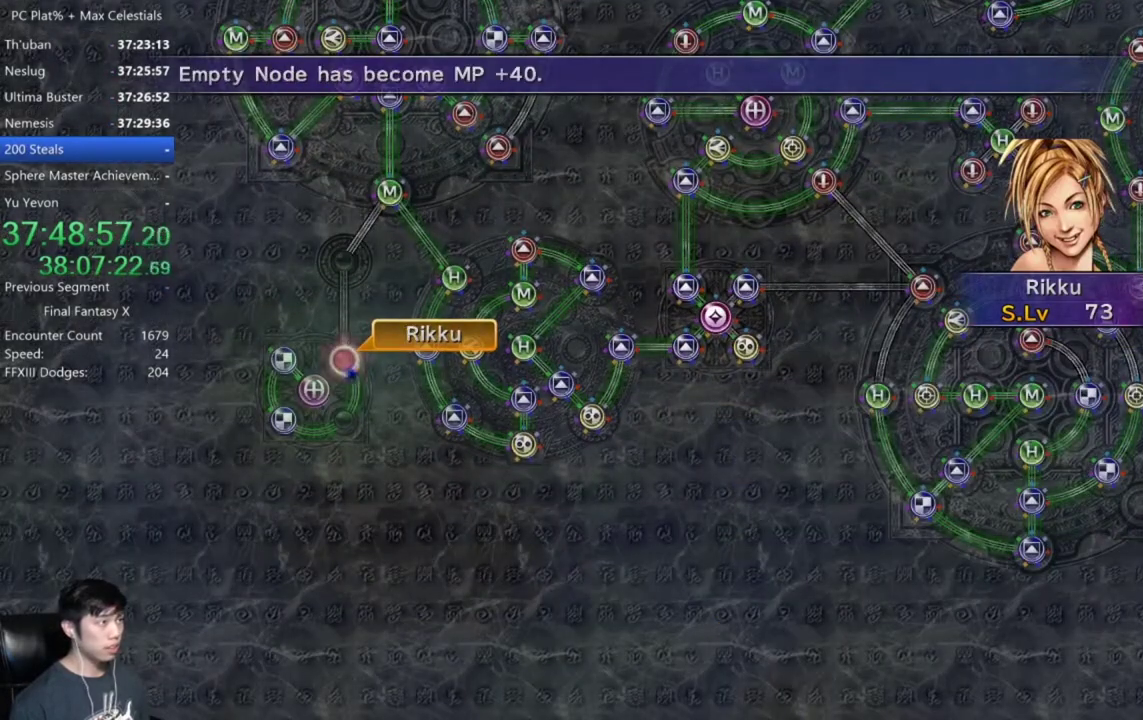
{"buttons": [], "left_stick": "center", "right_stick": "center", "events": [[200, "A", "down"], [267, "A", "up"], [367, "A", "down"], [434, "A", "up"]]}
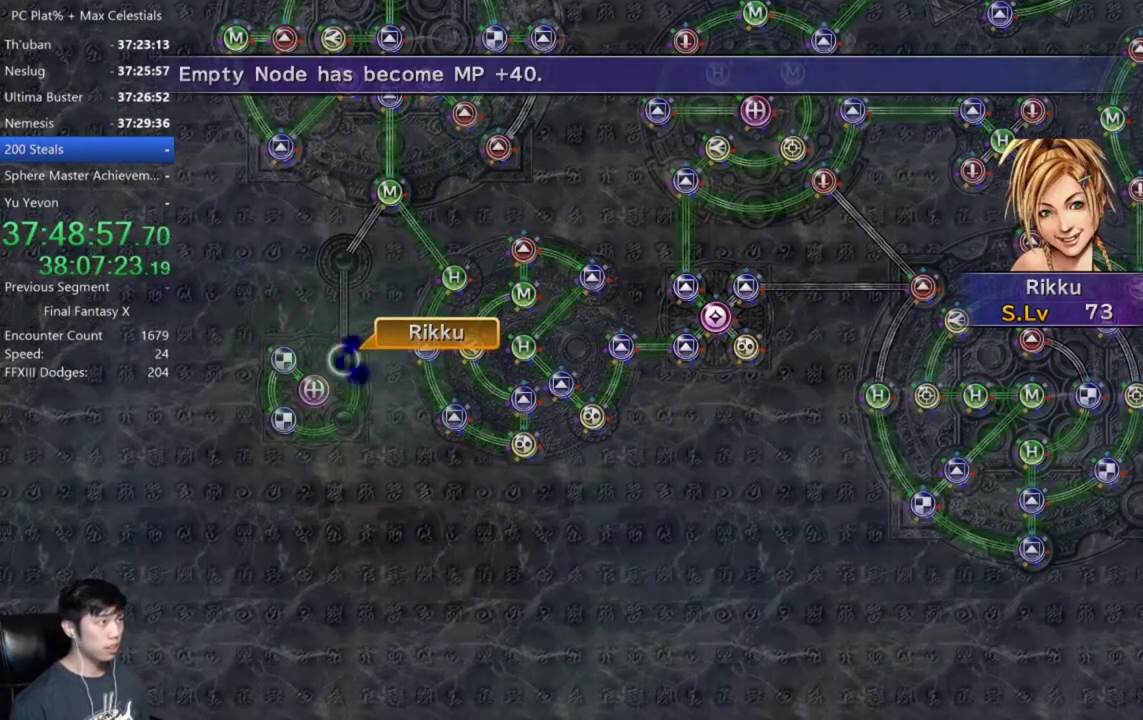
{"buttons": [], "left_stick": "center", "right_stick": "center", "events": [[33, "A", "down"], [100, "A", "up"], [200, "A", "down"], [300, "A", "up"], [367, "A", "down"], [467, "A", "up"]]}
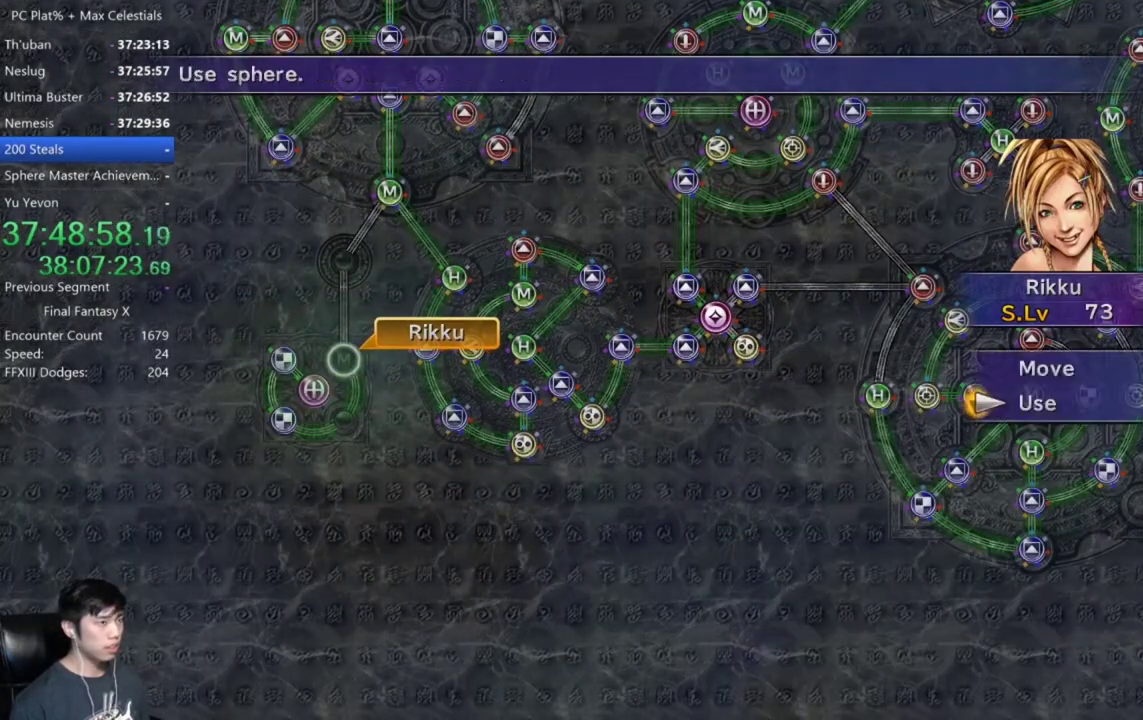
{"buttons": ["A"], "left_stick": "center", "right_stick": "center", "events": [[67, "A", "down"], [167, "A", "up"], [434, "A", "down"]]}
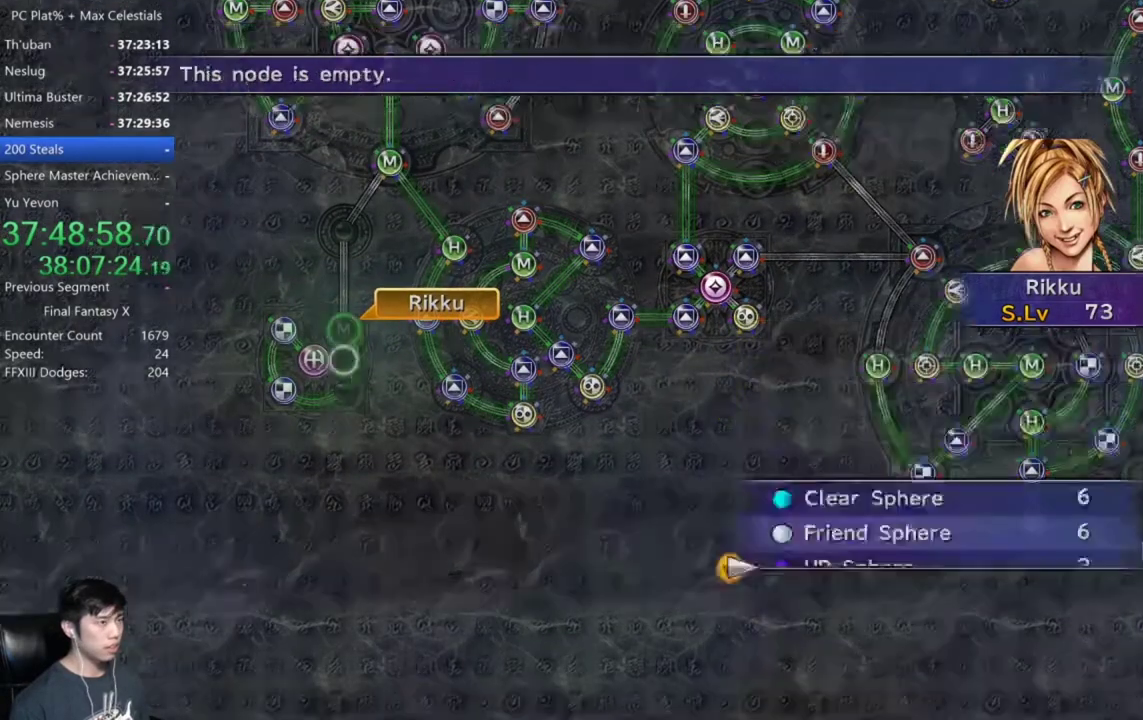
{"buttons": ["A"], "left_stick": "center", "right_stick": "center", "events": [[33, "A", "up"], [100, "A", "down"], [200, "A", "up"], [266, "A", "down"], [367, "A", "up"], [467, "A", "down"]]}
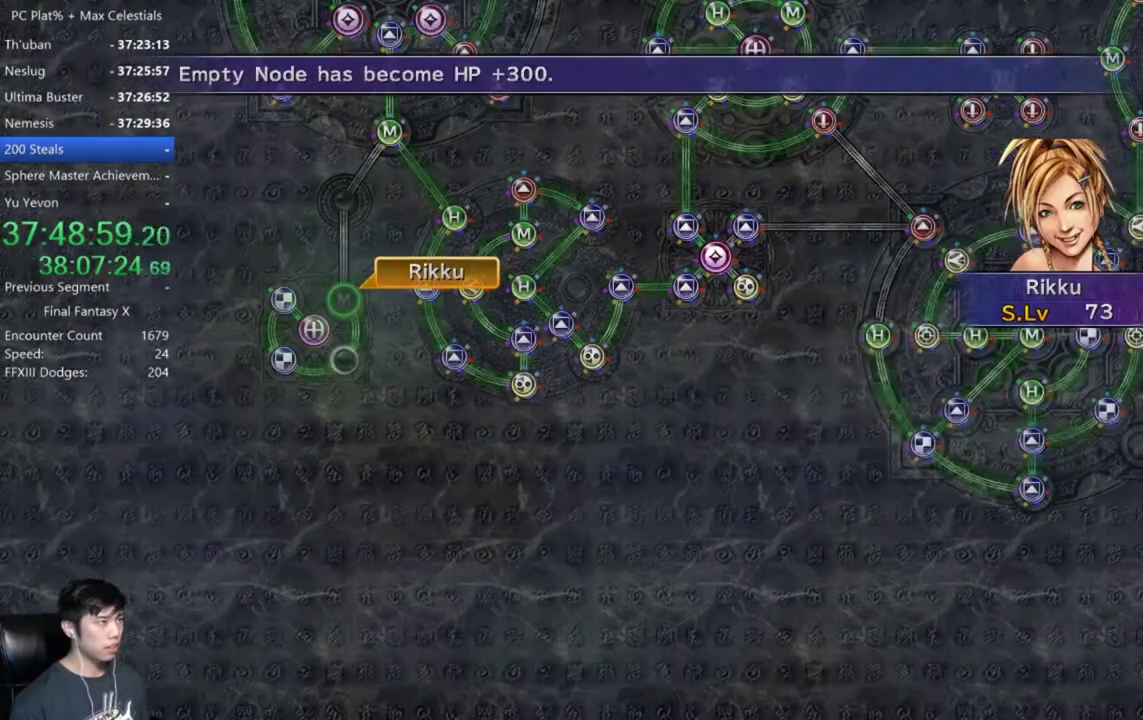
{"buttons": [], "left_stick": "center", "right_stick": "center", "events": [[67, "A", "up"], [167, "A", "down"], [267, "A", "up"], [367, "A", "down"], [434, "A", "up"]]}
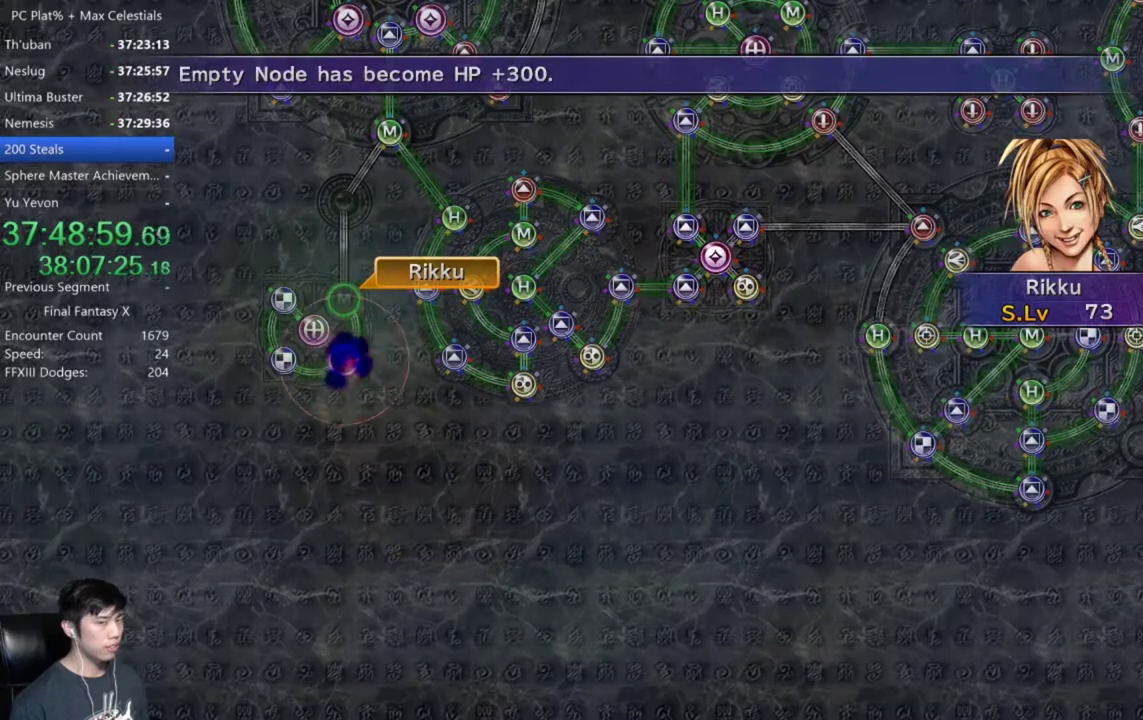
{"buttons": [], "left_stick": "center", "right_stick": "center", "events": [[33, "A", "down"], [100, "A", "up"], [200, "A", "down"], [300, "A", "up"], [367, "A", "down"], [433, "A", "up"]]}
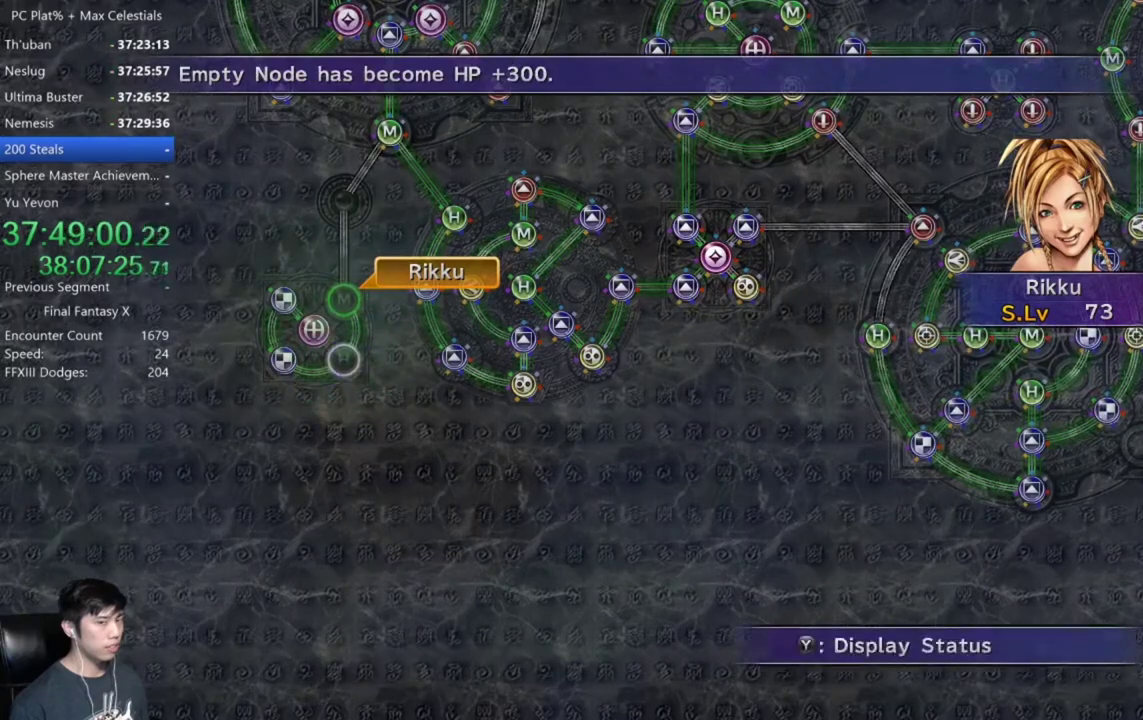
{"buttons": [], "left_stick": "center", "right_stick": "center", "events": [[33, "A", "down"], [134, "A", "up"], [367, "A", "down"], [434, "A", "up"]]}
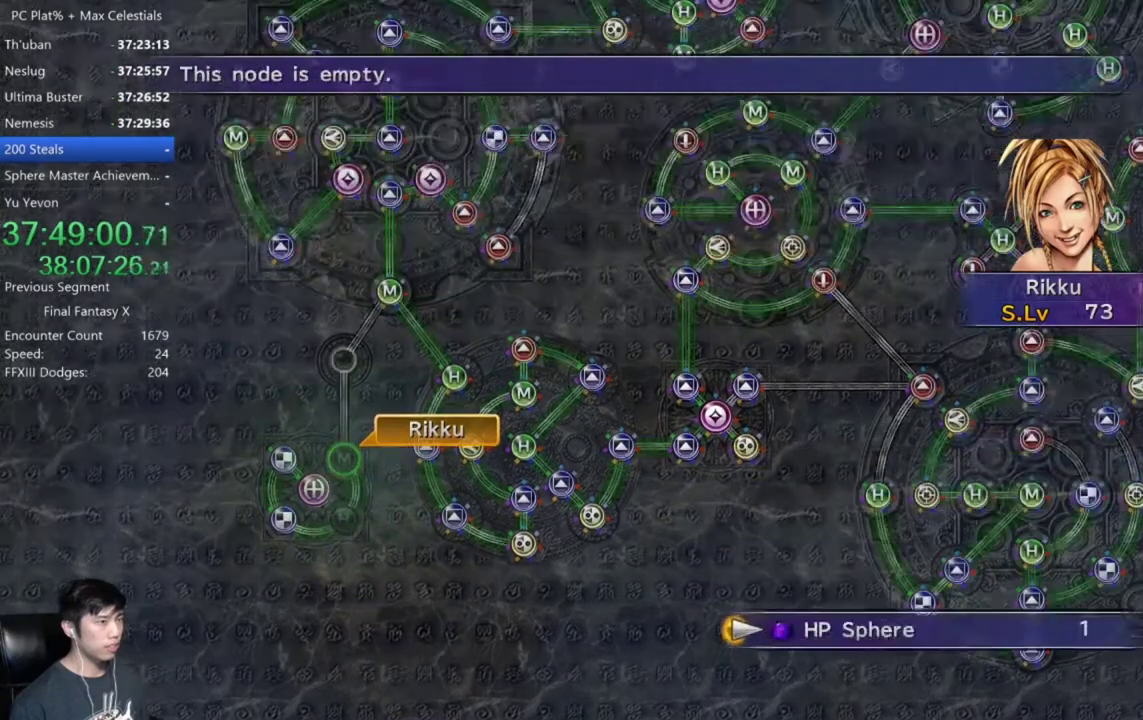
{"buttons": [], "left_stick": "center", "right_stick": "center", "events": [[33, "A", "down"], [100, "A", "up"], [166, "A", "down"], [266, "A", "up"], [400, "A", "down"], [500, "A", "up"]]}
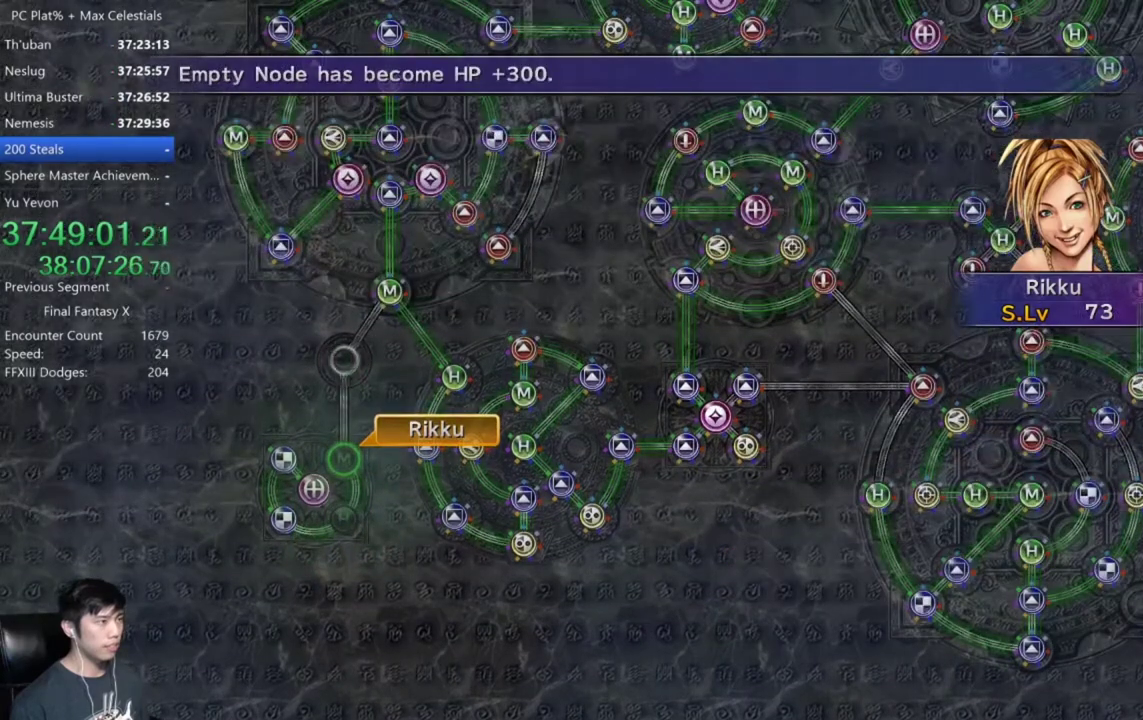
{"buttons": [], "left_stick": "center", "right_stick": "center", "events": [[267, "A", "down"], [334, "A", "up"], [434, "A", "down"], [501, "A", "up"]]}
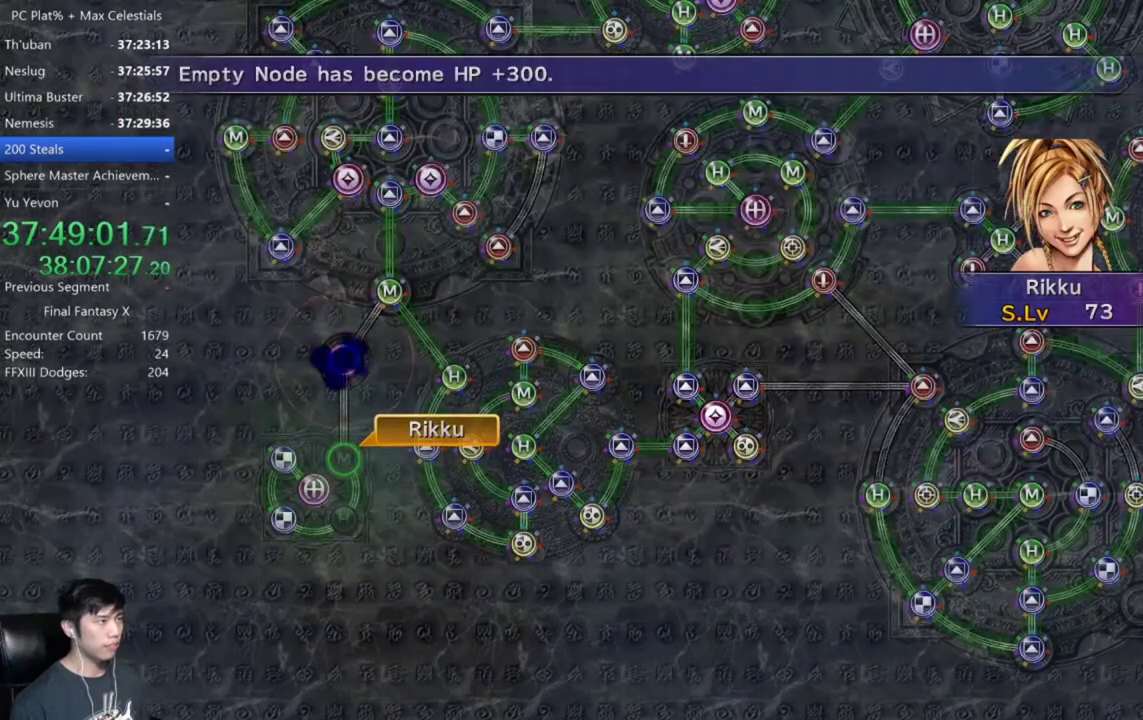
{"buttons": [], "left_stick": "center", "right_stick": "center", "events": [[133, "A", "down"], [200, "A", "up"], [333, "A", "down"], [400, "A", "up"]]}
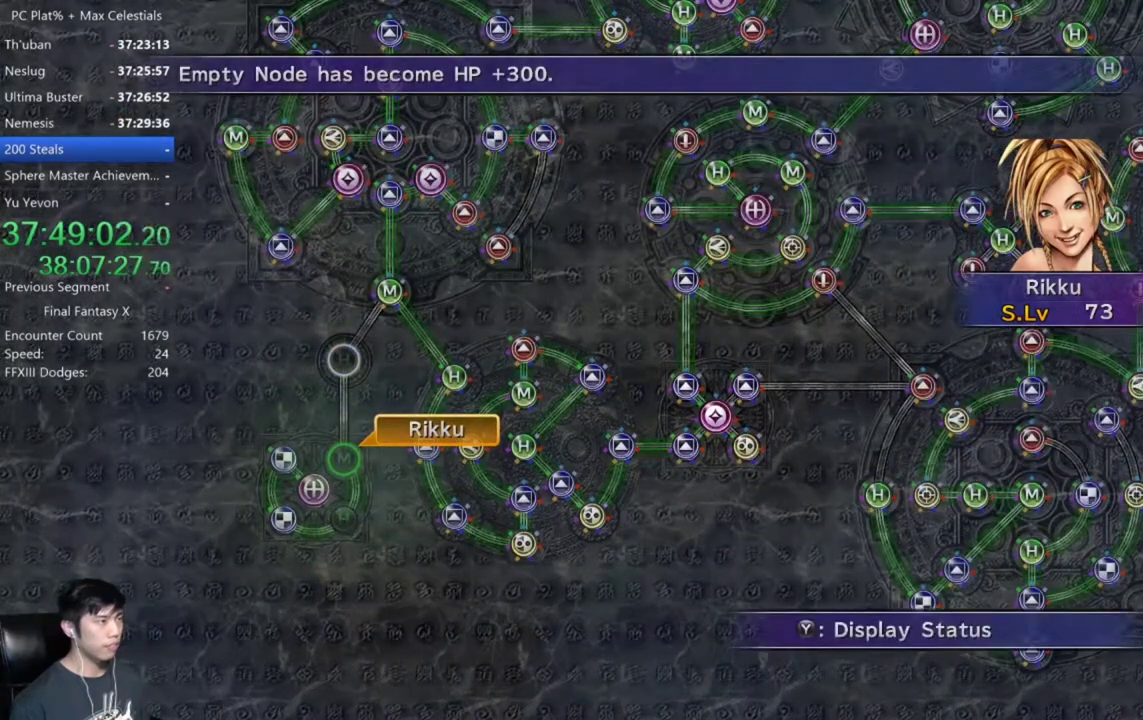
{"buttons": [], "left_stick": "center", "right_stick": "center", "events": [[33, "A", "down"], [100, "A", "up"], [234, "A", "down"], [300, "A", "up"]]}
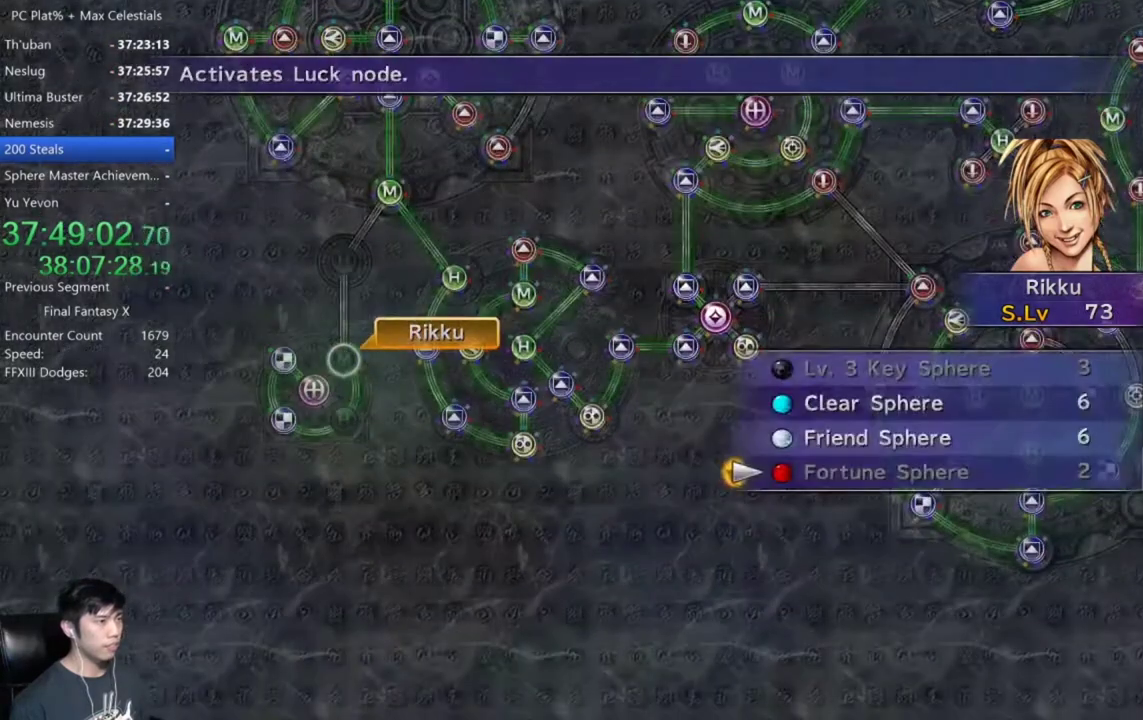
{"buttons": [], "left_stick": "center", "right_stick": "center", "events": [[33, "L2", "down"], [100, "L2", "up"], [333, "L2", "down"], [467, "L2", "up"]]}
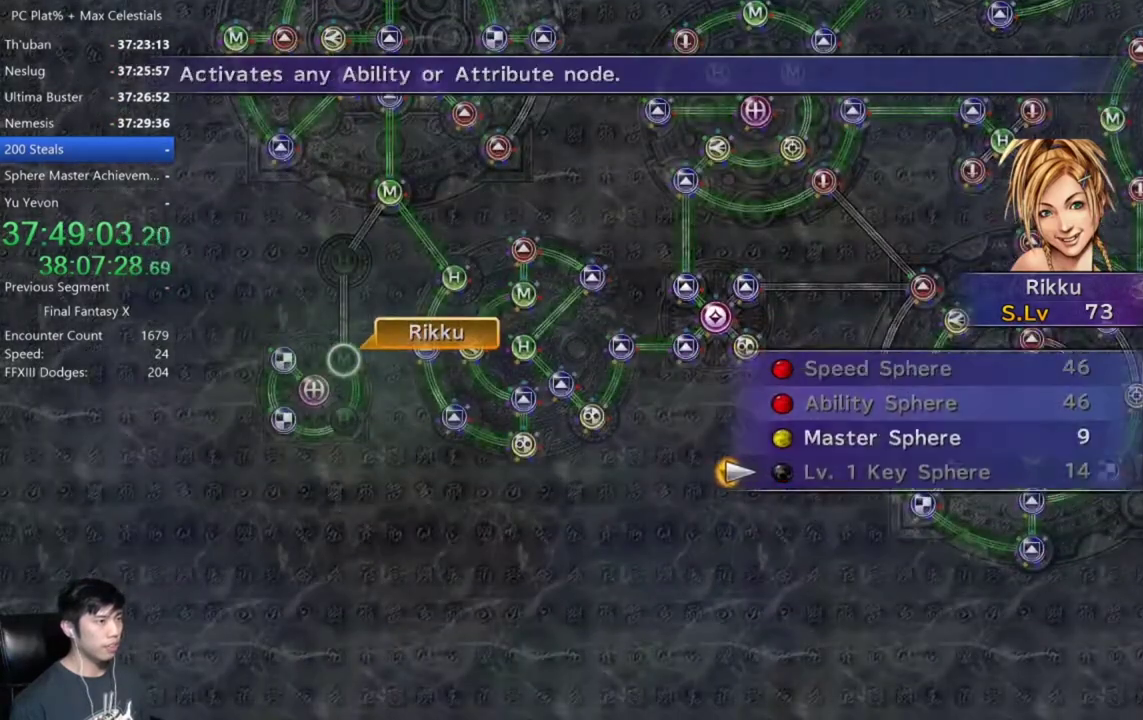
{"buttons": [], "left_stick": "center", "right_stick": "center", "events": []}